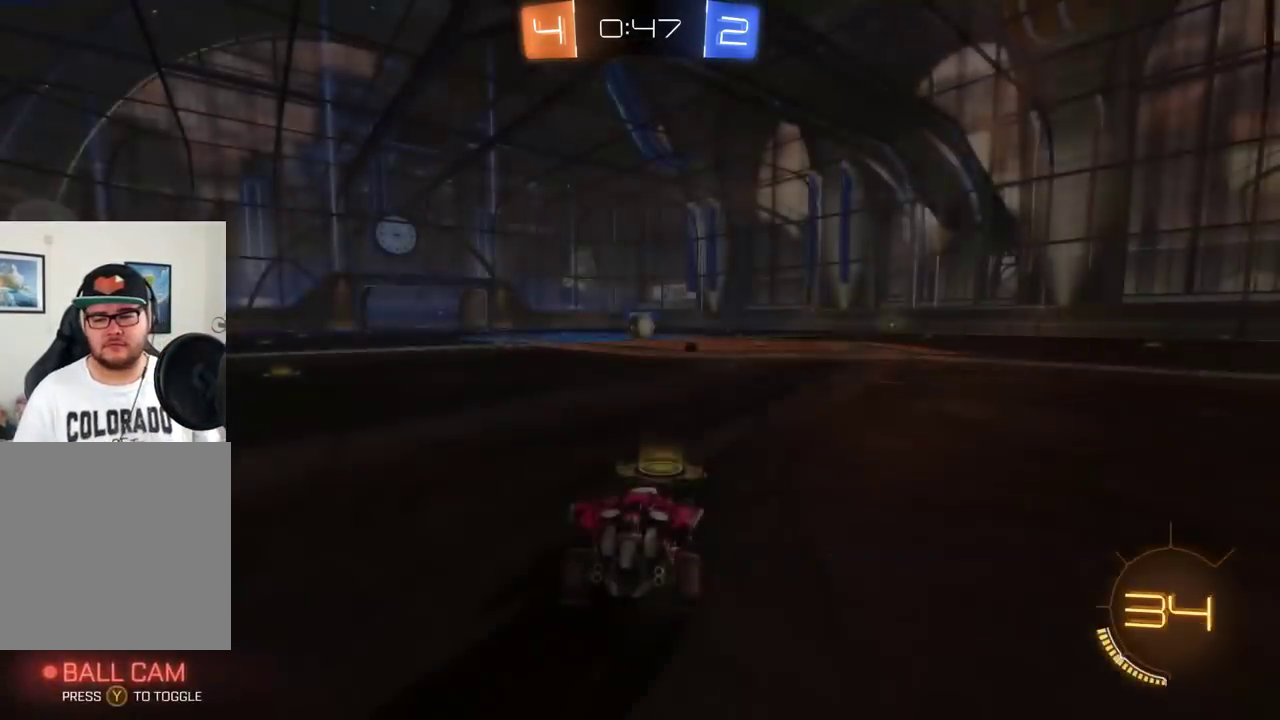
Gameplay with a controller (Xbox layout); each line is a JSON object with the inputs held at the frame after it. "events" lists button and stick changes between this image and that frame as [ms after this image, input, new state], when the widget could be followed in between. Not read: R3 right_stick.
{"buttons": ["R2"], "left_stick": "center", "events": [[333, "R2", "down"]]}
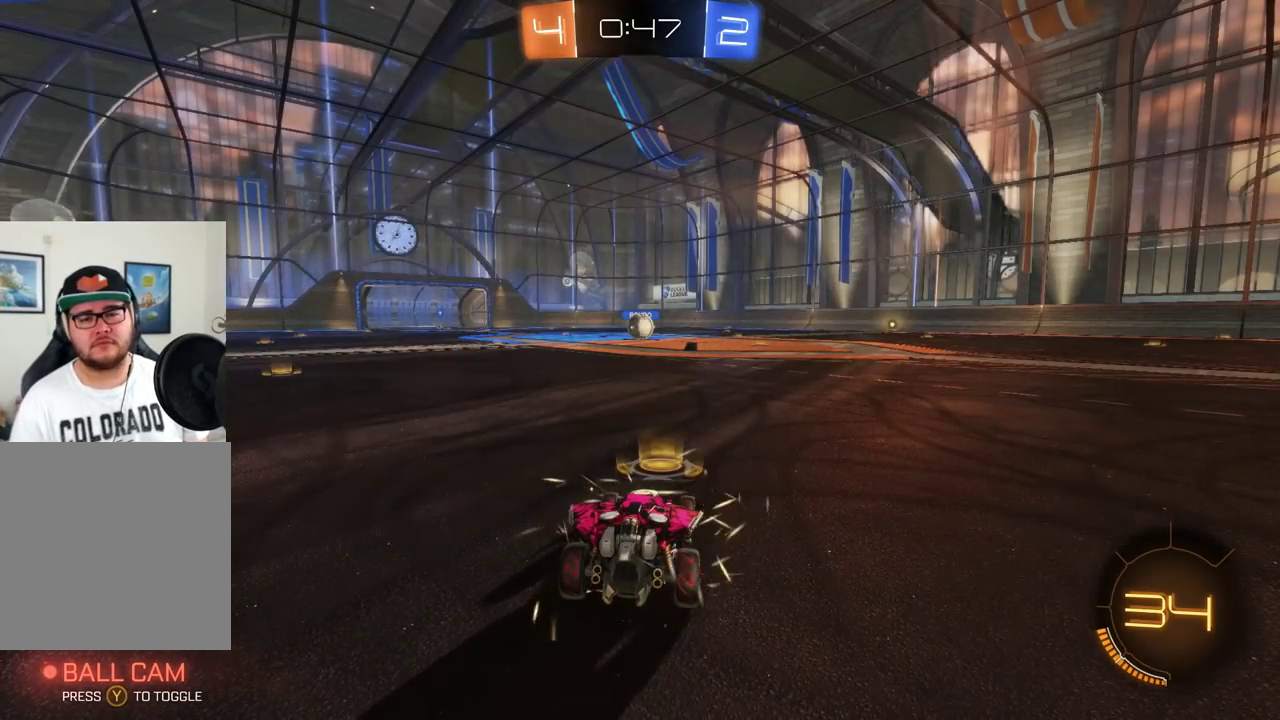
{"buttons": ["B", "R2"], "left_stick": "center", "events": [[84, "B", "down"], [234, "left_stick", "left"], [401, "left_stick", "center"]]}
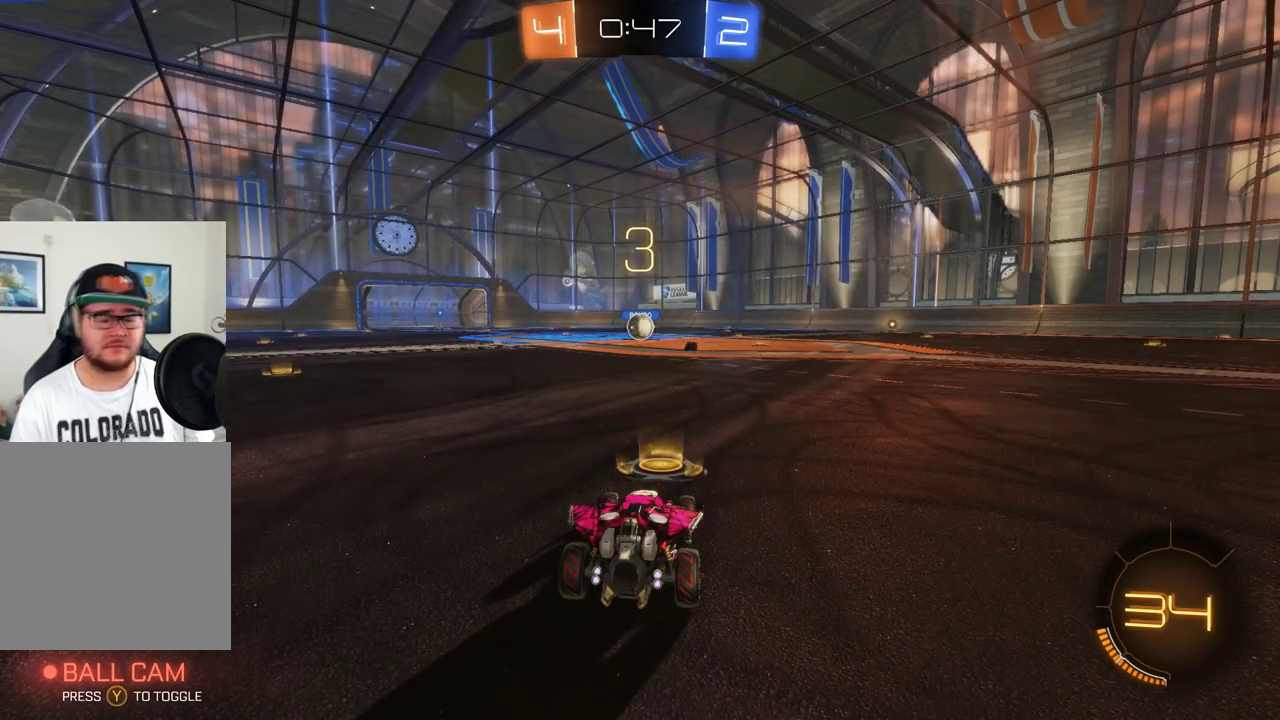
{"buttons": ["B", "R2"], "left_stick": "center", "events": []}
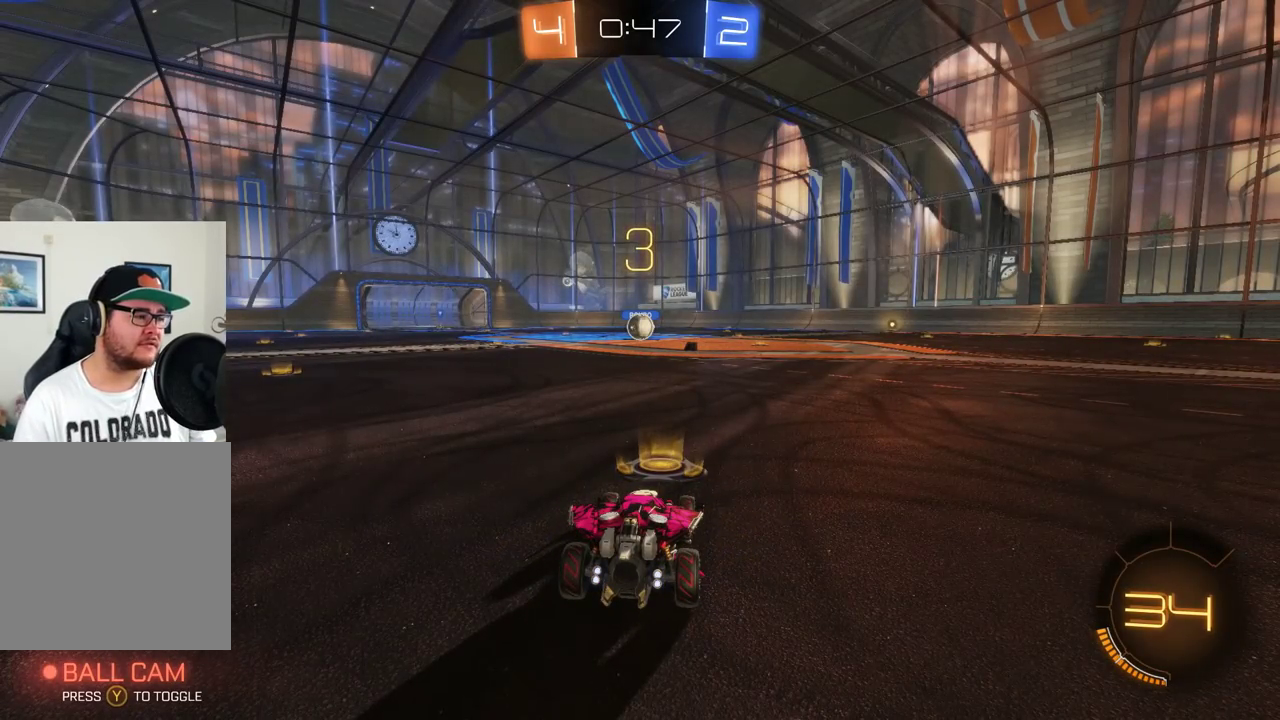
{"buttons": ["B", "R2"], "left_stick": "center", "events": [[184, "left_stick", "left"], [334, "left_stick", "center"]]}
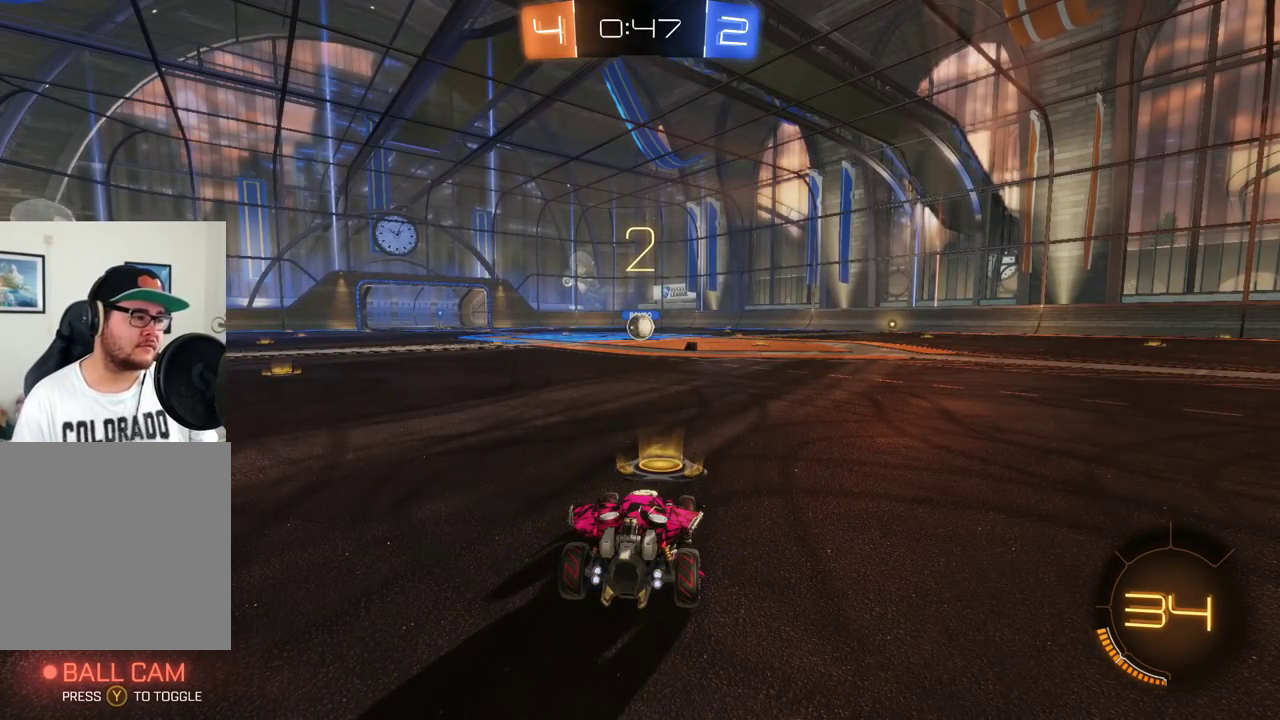
{"buttons": ["B", "R2"], "left_stick": "center", "events": []}
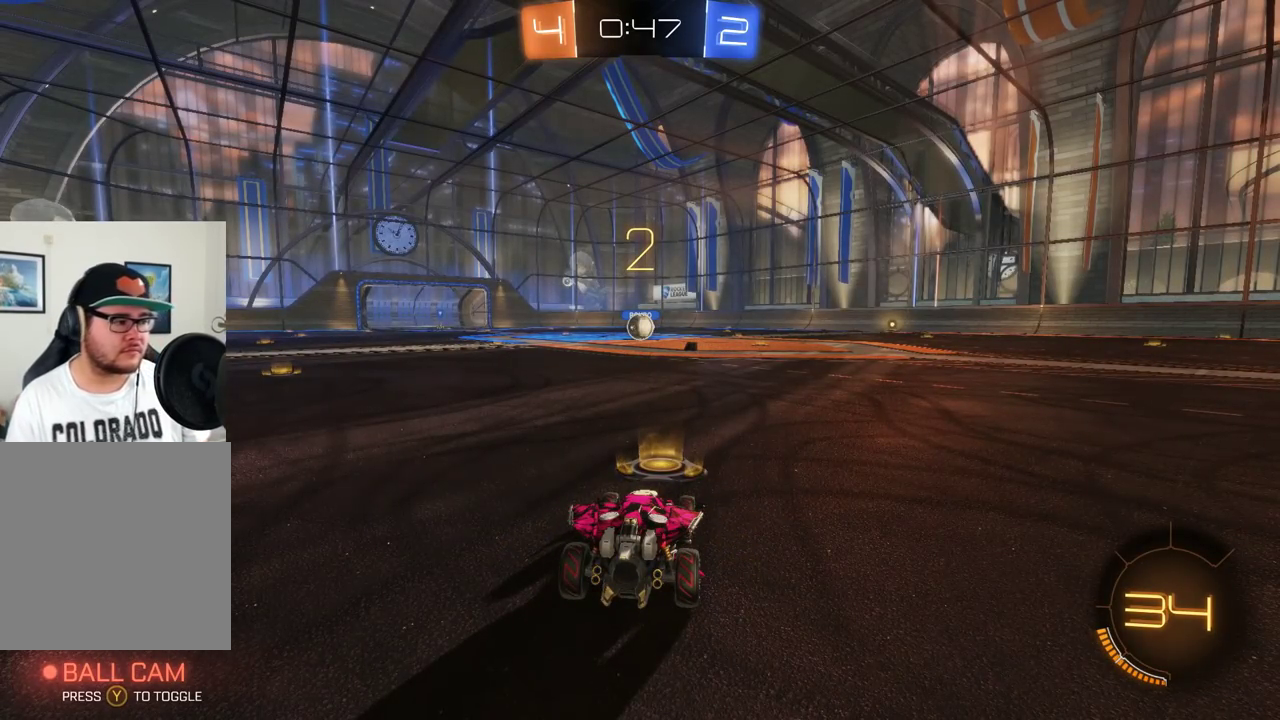
{"buttons": ["B", "R2"], "left_stick": "center", "events": [[350, "X", "down"], [434, "X", "up"]]}
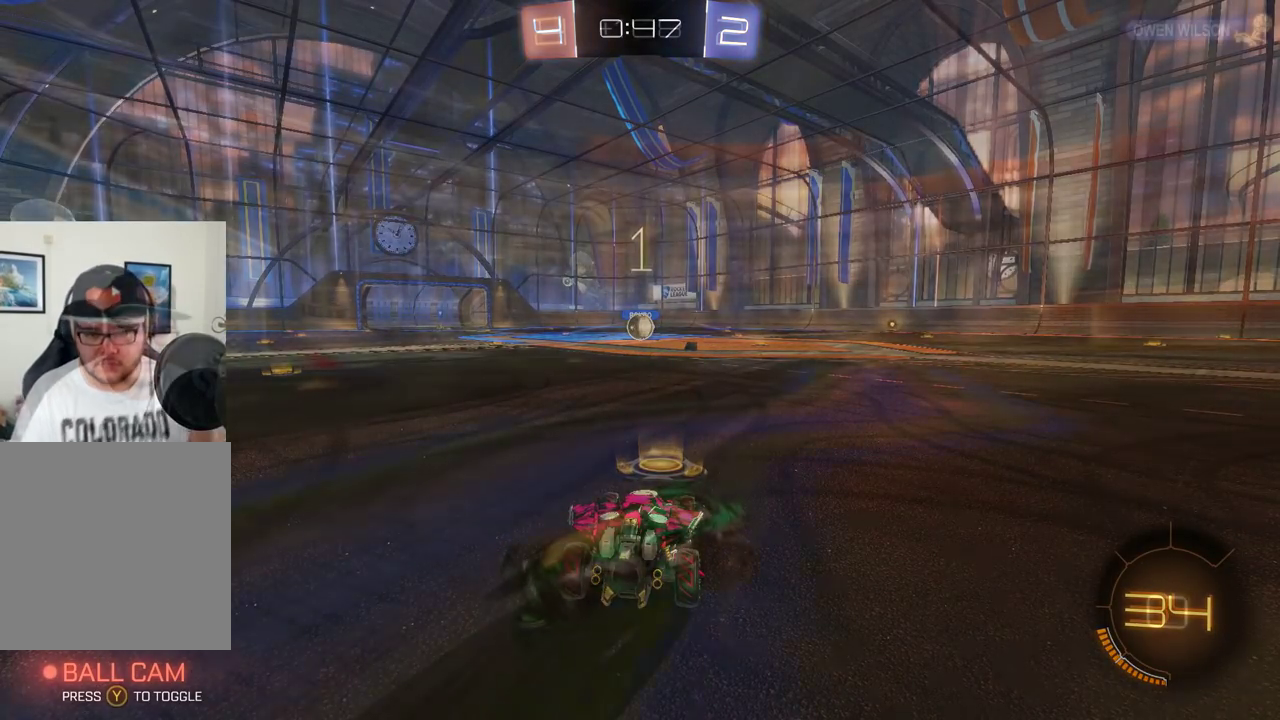
{"buttons": ["B", "R2"], "left_stick": "right", "events": [[83, "X", "down"], [100, "left_stick", "right"], [200, "X", "up"]]}
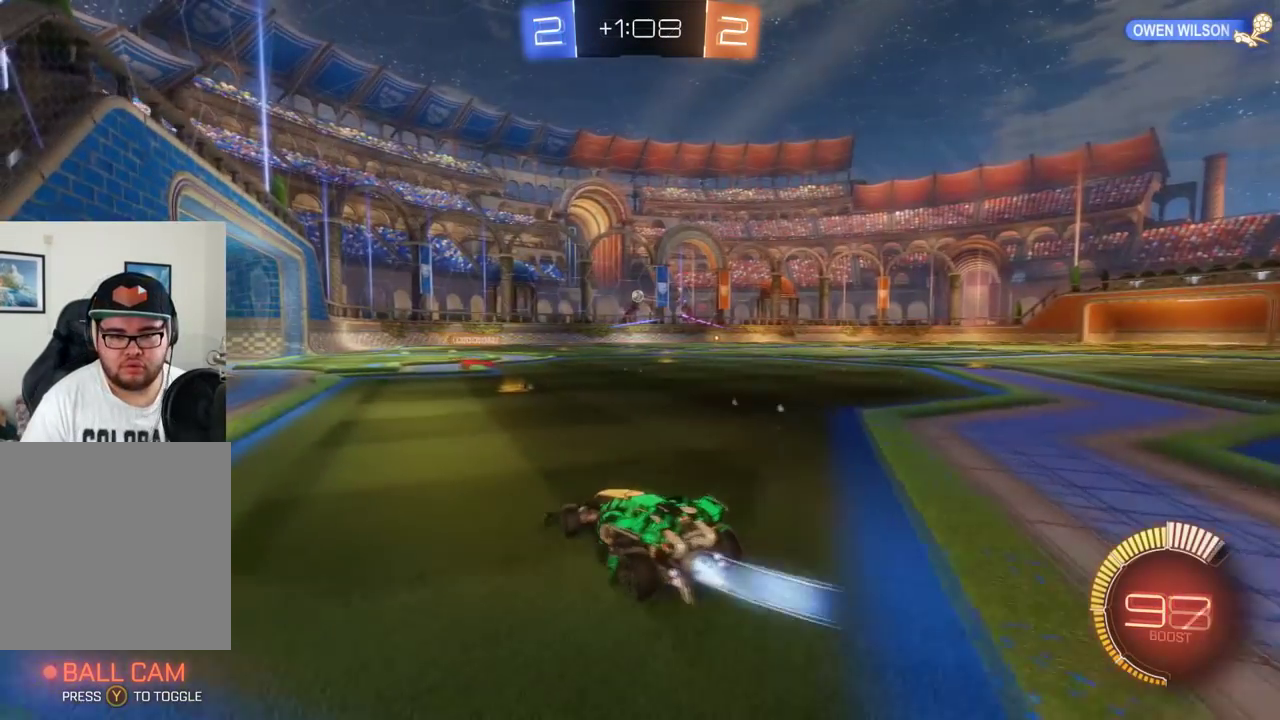
{"buttons": ["B", "R2"], "left_stick": "up-left", "events": [[100, "left_stick", "center"], [317, "left_stick", "up-left"]]}
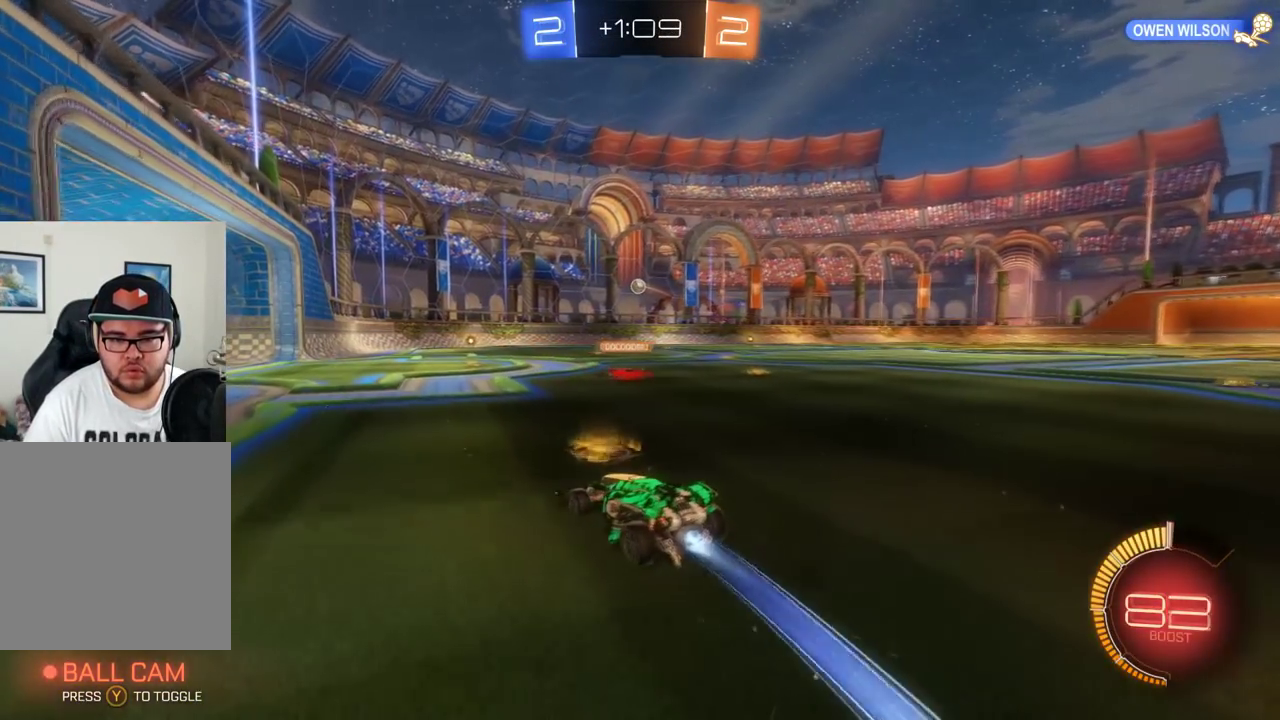
{"buttons": ["B", "R2"], "left_stick": "center", "events": [[33, "left_stick", "center"], [233, "left_stick", "right"], [367, "left_stick", "center"]]}
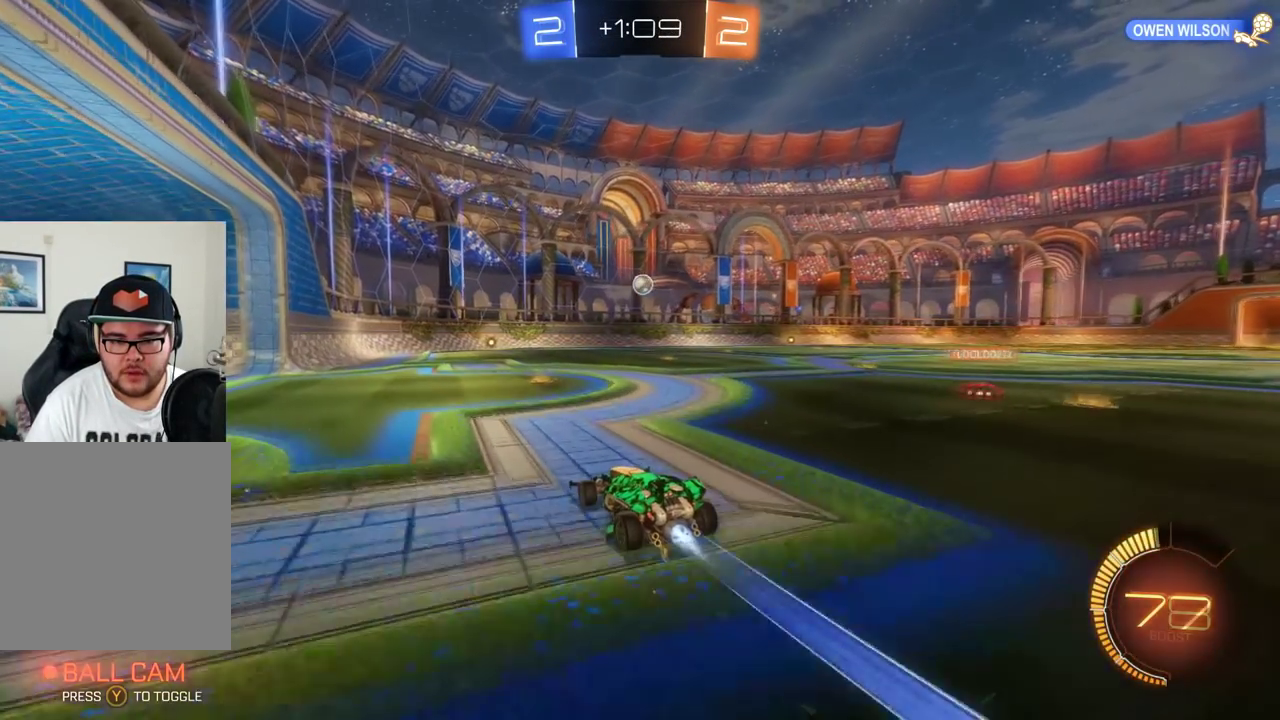
{"buttons": ["A", "R2"], "left_stick": "center", "events": [[384, "left_stick", "right"], [434, "B", "up"], [467, "A", "down"], [467, "left_stick", "center"]]}
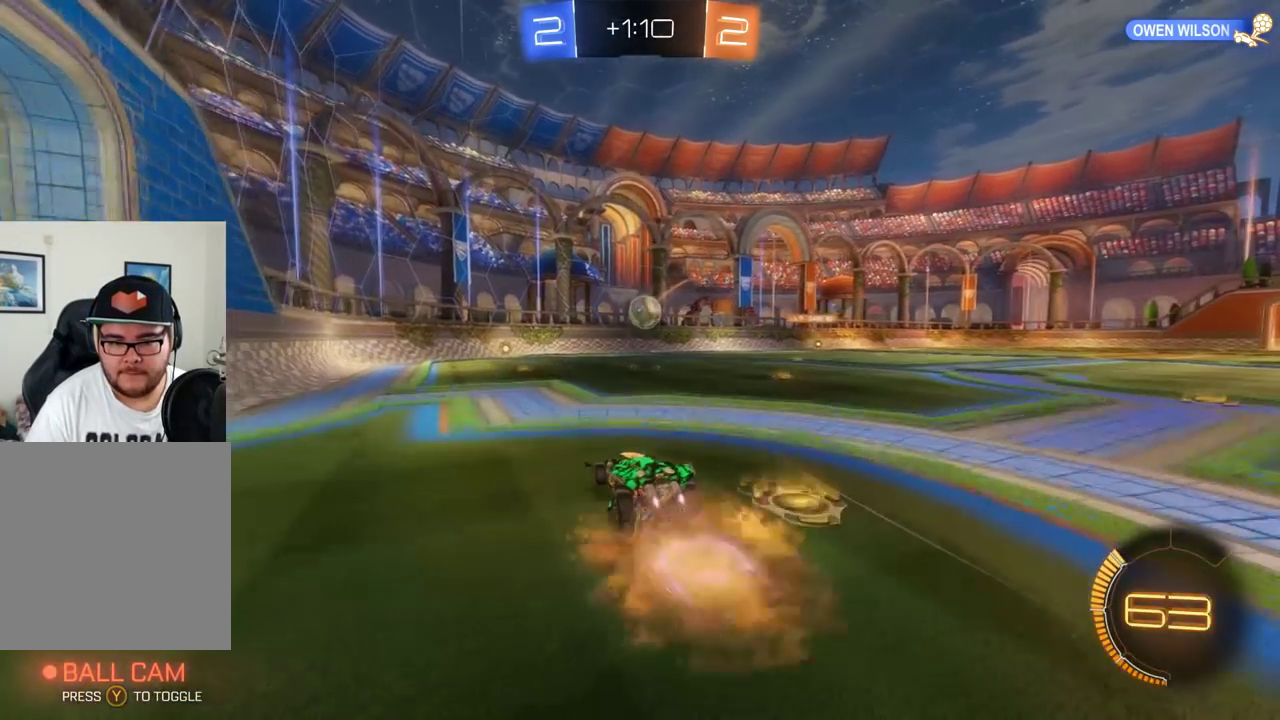
{"buttons": ["A", "R2"], "left_stick": "right", "events": [[83, "A", "up"], [383, "A", "down"], [383, "left_stick", "right"]]}
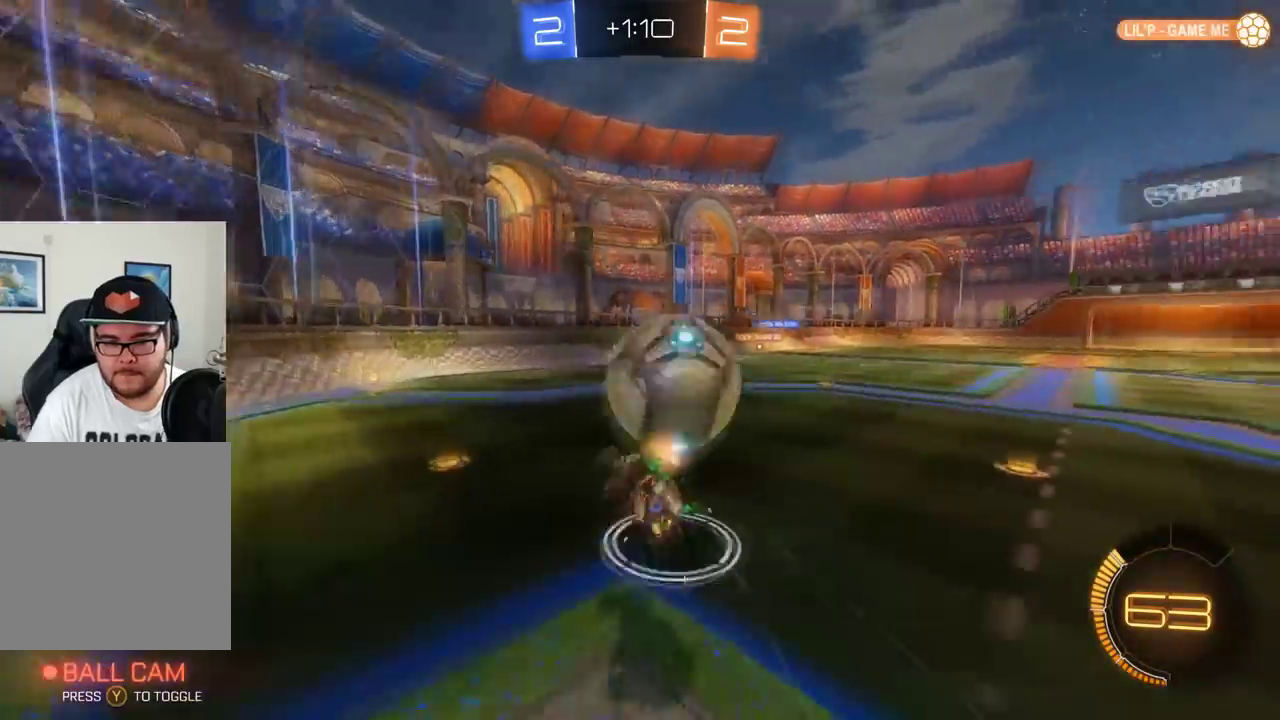
{"buttons": ["R2"], "left_stick": "center", "events": [[167, "A", "up"], [267, "X", "down"], [350, "X", "up"], [384, "left_stick", "center"]]}
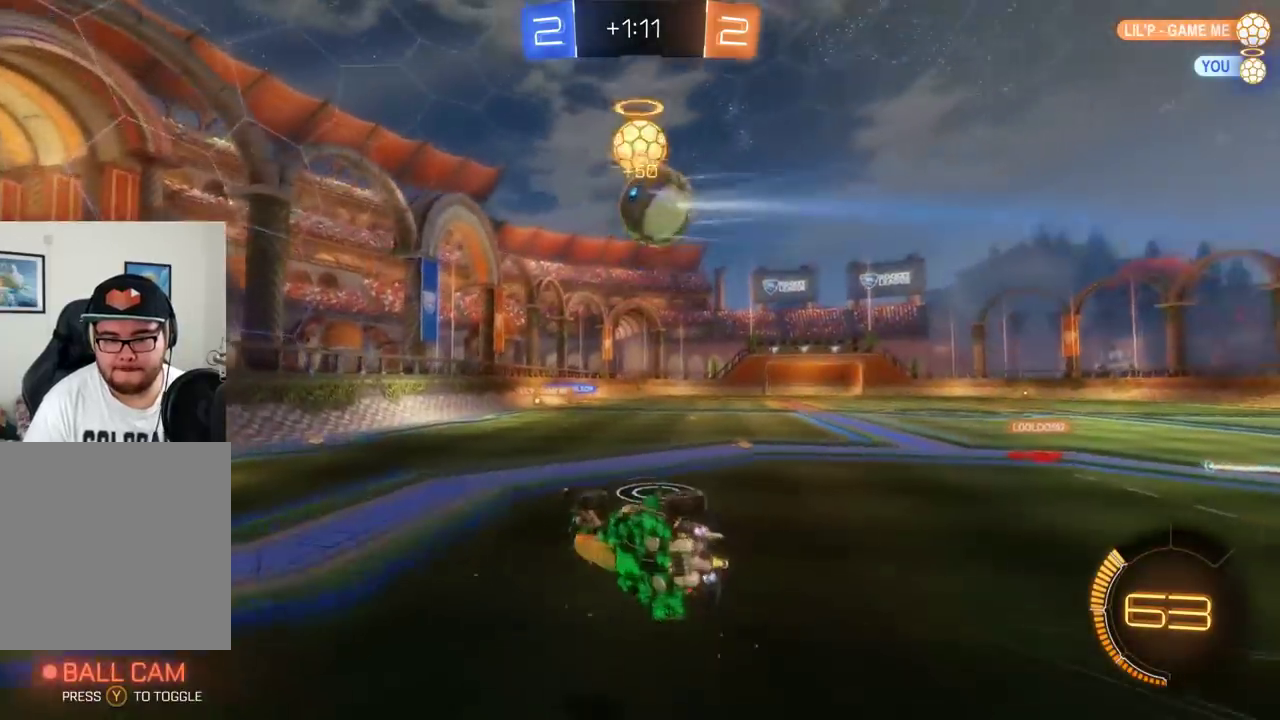
{"buttons": ["X", "R2"], "left_stick": "right", "events": [[450, "X", "down"], [467, "left_stick", "right"]]}
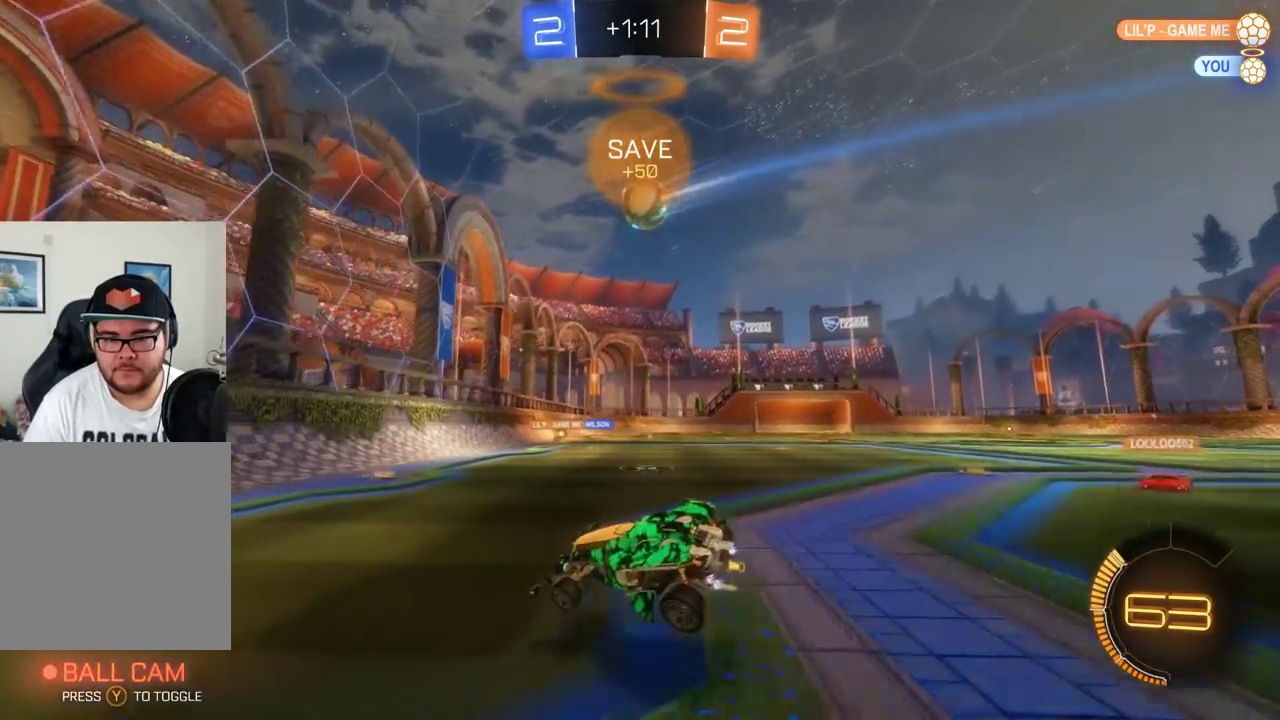
{"buttons": ["R2"], "left_stick": "right", "events": [[84, "X", "up"], [300, "left_stick", "center"], [434, "left_stick", "right"]]}
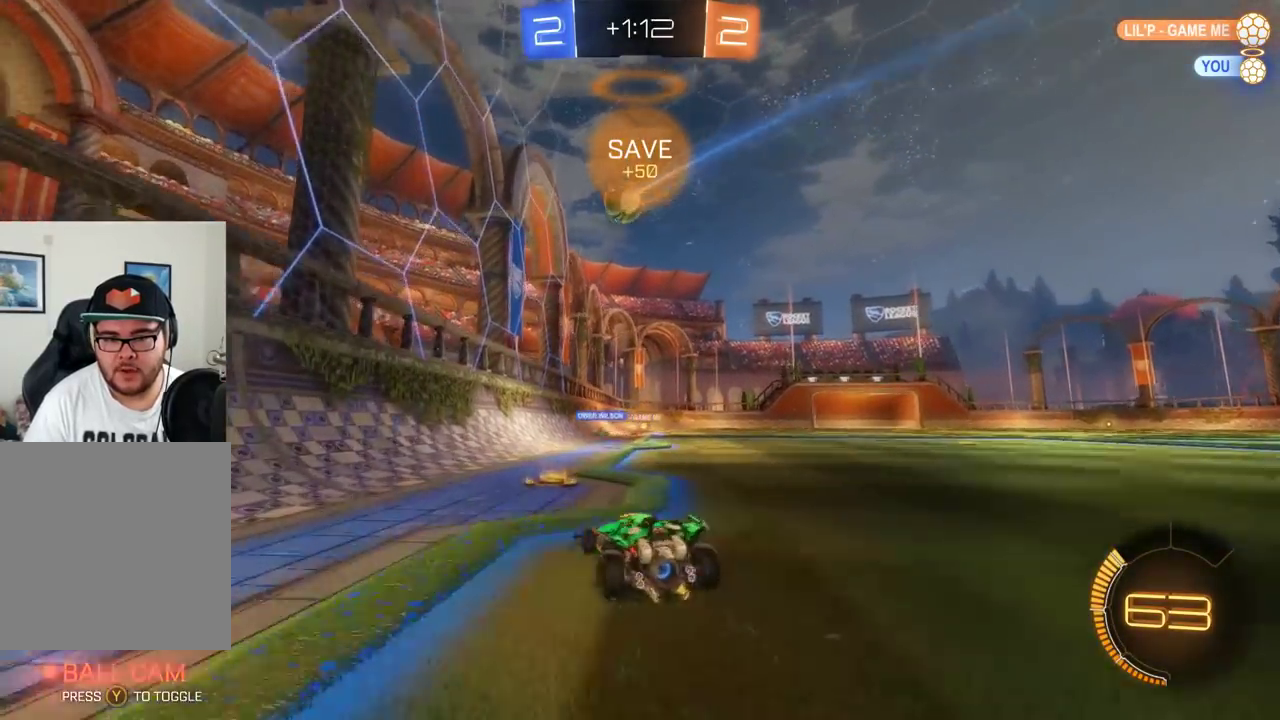
{"buttons": ["B", "R2"], "left_stick": "center", "events": [[233, "left_stick", "center"], [317, "B", "down"]]}
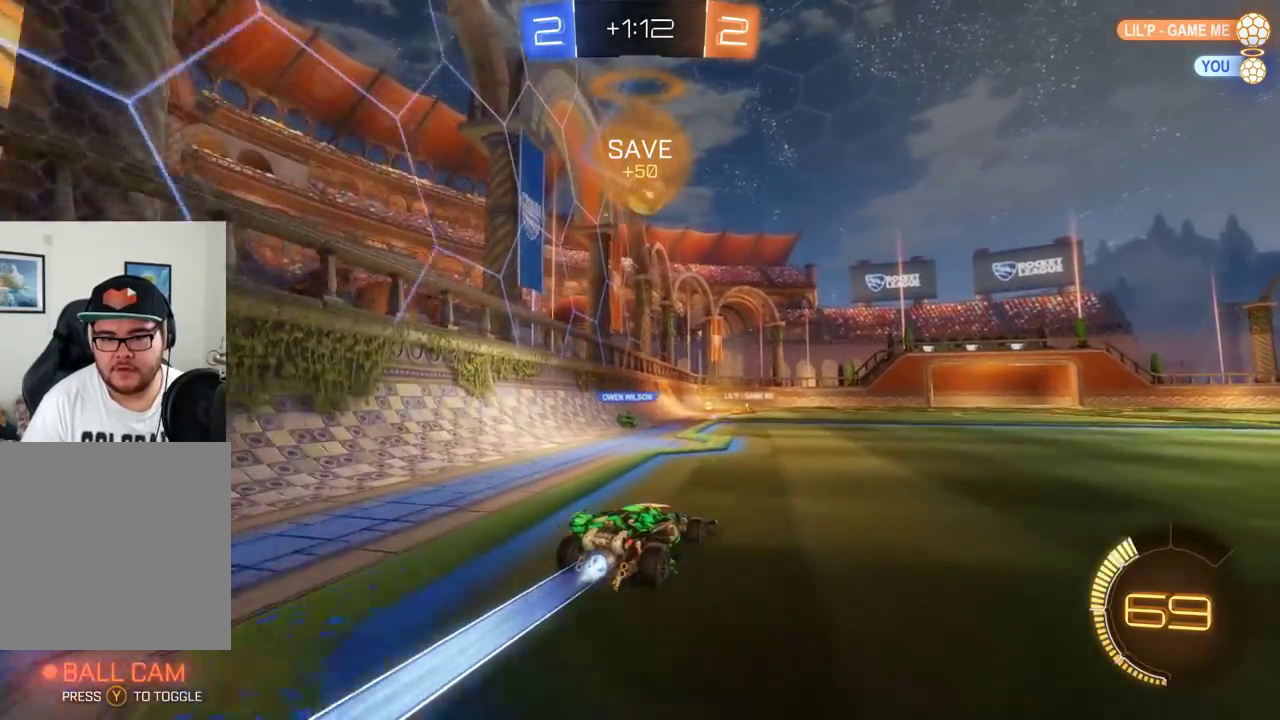
{"buttons": ["B", "R2"], "left_stick": "up-left", "events": [[184, "left_stick", "right"], [284, "left_stick", "center"], [484, "left_stick", "up-left"]]}
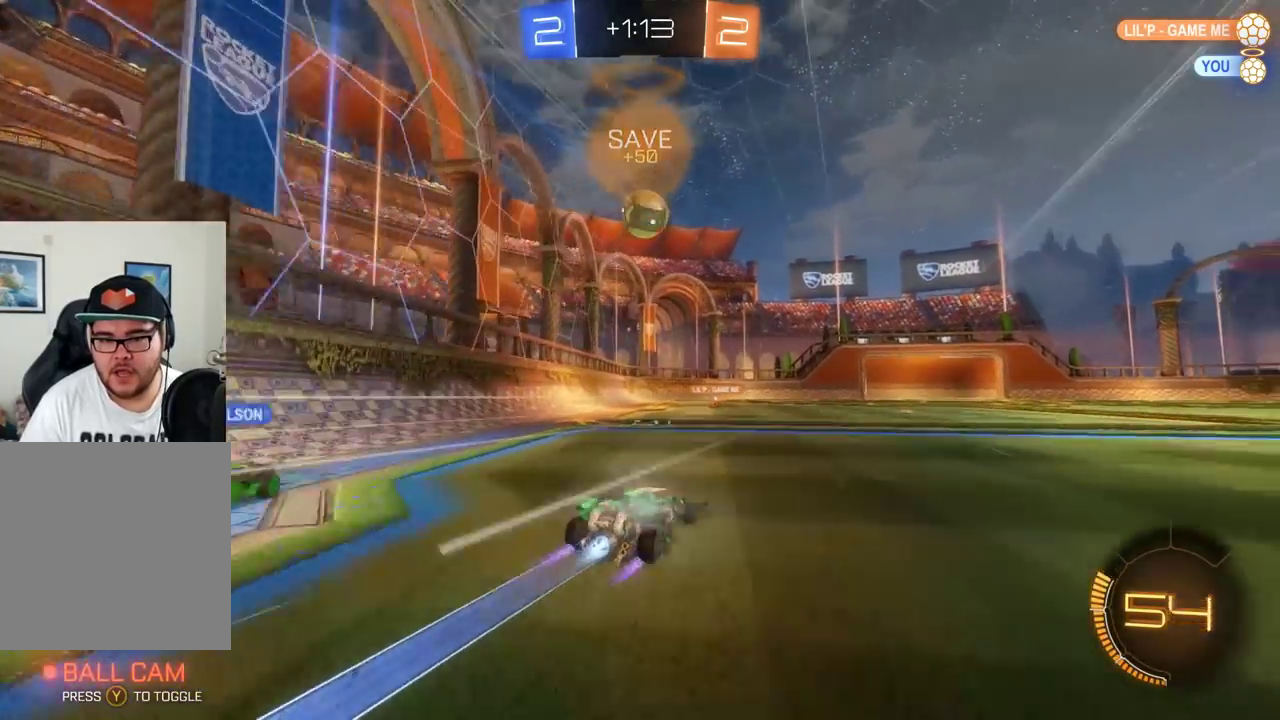
{"buttons": ["R2"], "left_stick": "center", "events": [[100, "left_stick", "center"], [384, "left_stick", "down-right"], [434, "B", "up"], [467, "left_stick", "center"]]}
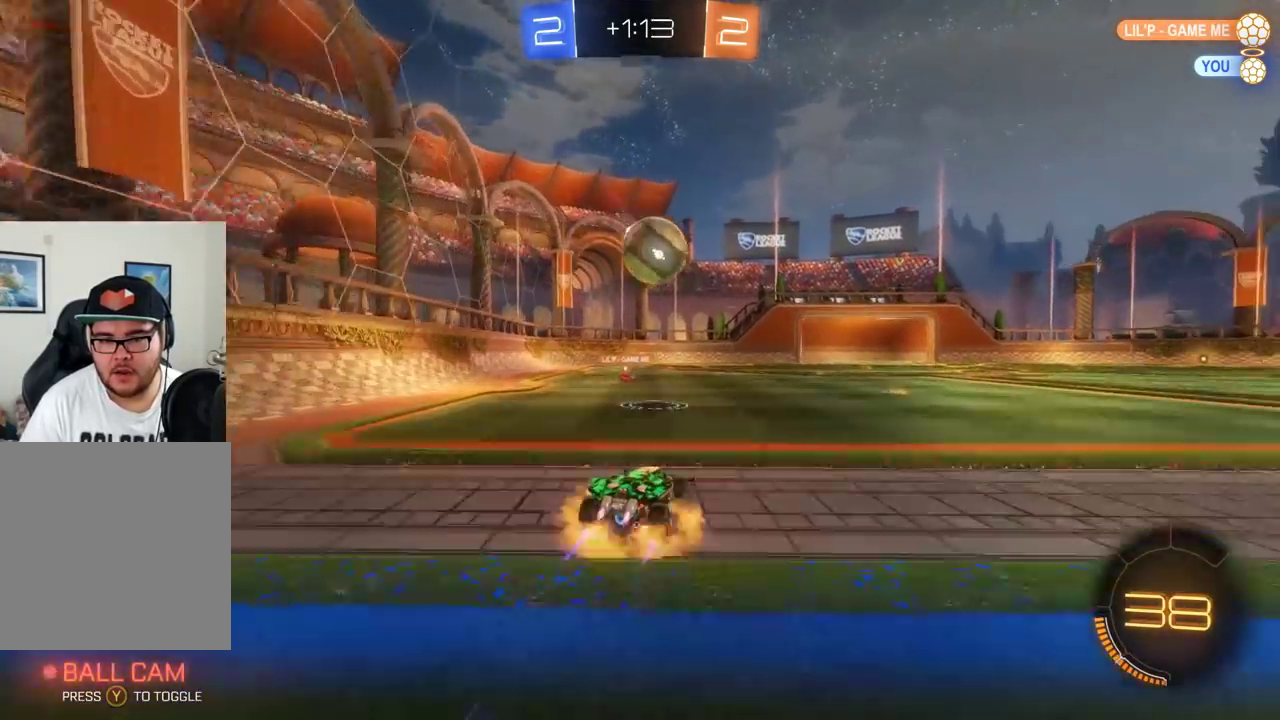
{"buttons": ["A", "R2"], "left_stick": "up-right", "events": [[17, "A", "down"], [184, "A", "up"], [418, "left_stick", "up-right"], [468, "A", "down"]]}
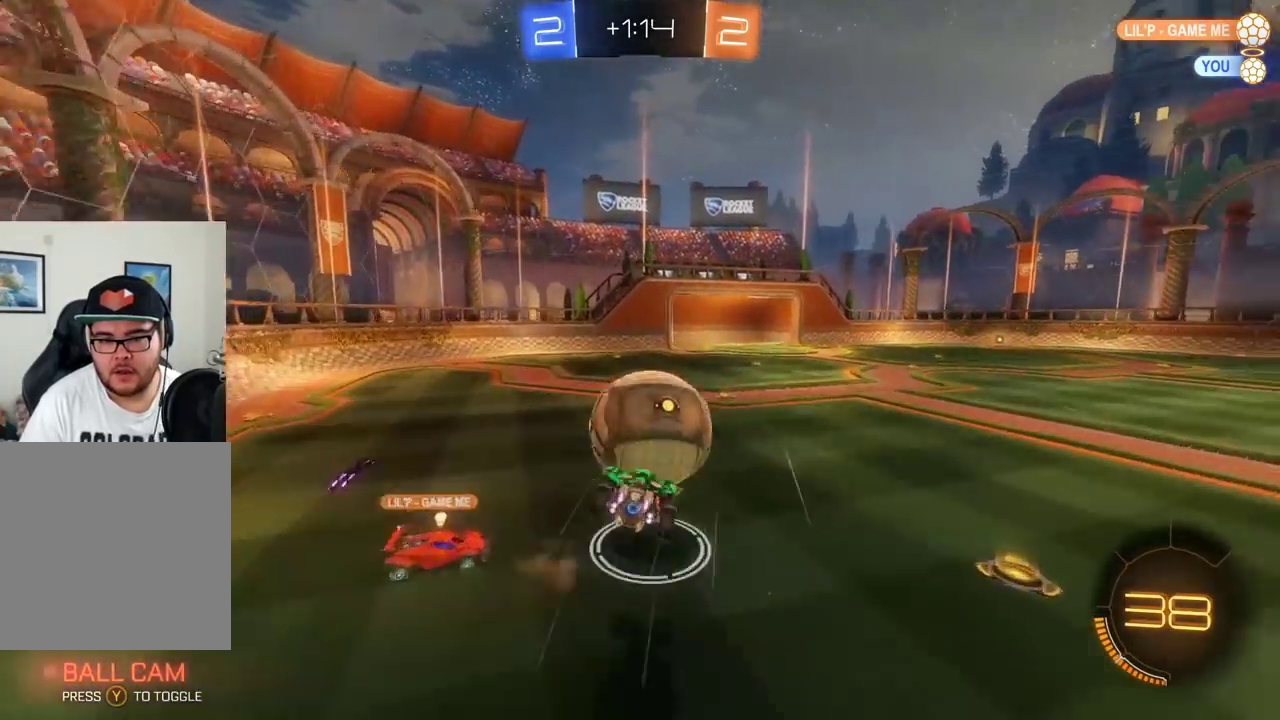
{"buttons": [], "left_stick": "center", "events": [[334, "A", "up"], [334, "left_stick", "center"], [450, "R2", "up"]]}